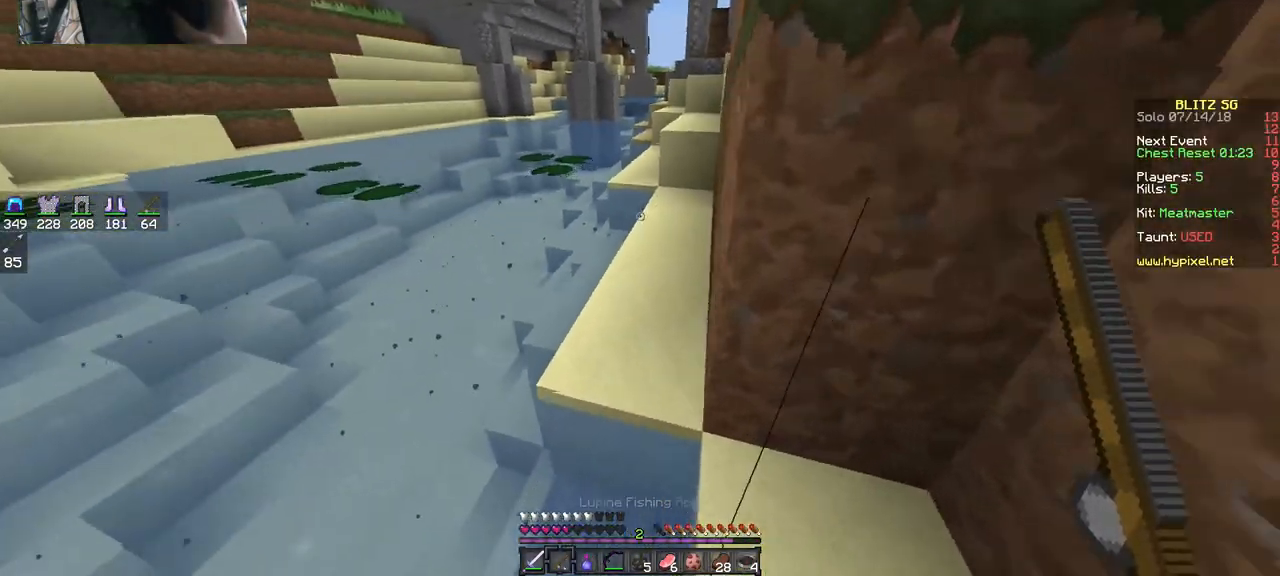
Gameplay with keyboard and mouse; each line is a JSON object with the keys and mouse buttons held at the frame after it. "events" lists presses ("down") and releases ("up") of "a", "d", "s", "space", "w", "mouse_left" and "mouse_right" between this image and that frame as [ms after this image, input, new state], when the widget could be followed in between. "mouse_left", "mouse_right" = the "left", "right" buttons of the "mouse" list. No other keys are recorded. Fast repeated clicks can show as one long hold. Mouse movement is not recorded.
{"keys": ["w"], "mouse": [], "events": [[33, "a", "up"], [67, "space", "down"], [233, "space", "up"]]}
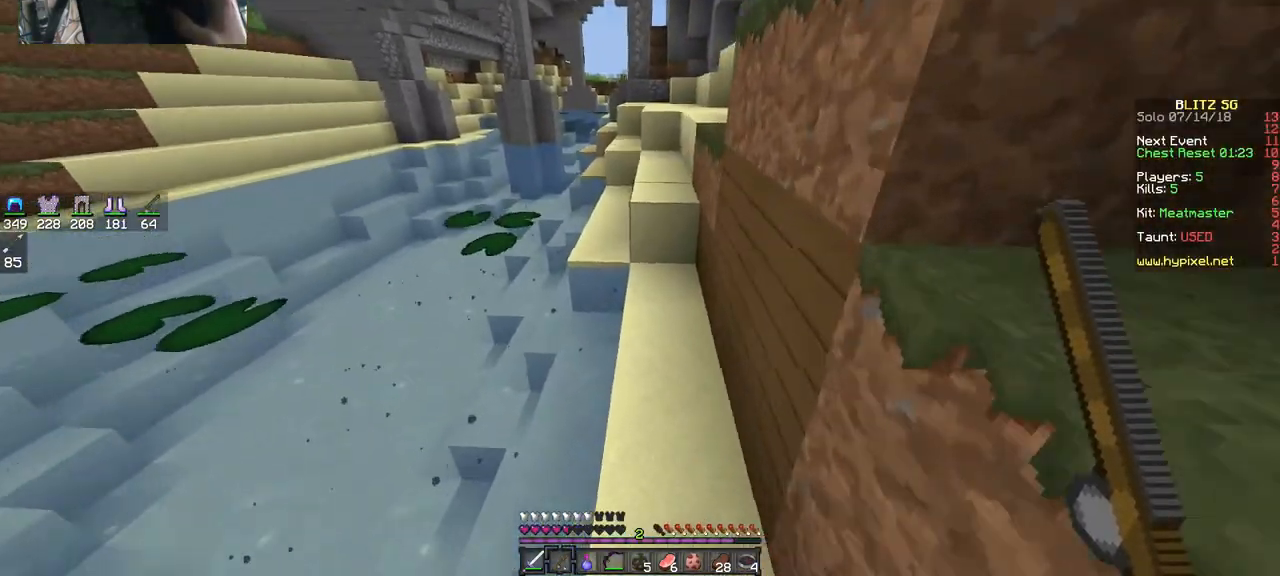
{"keys": ["space", "w"], "mouse": [], "events": [[367, "space", "down"]]}
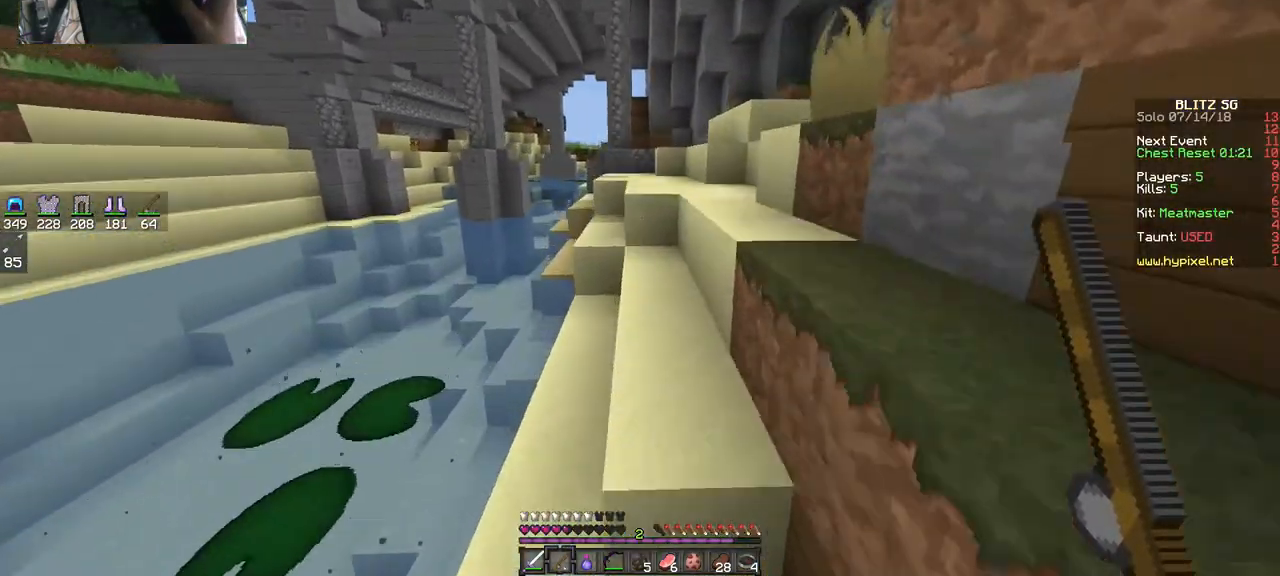
{"keys": ["space", "w"], "mouse": [], "events": [[33, "space", "up"], [367, "space", "down"]]}
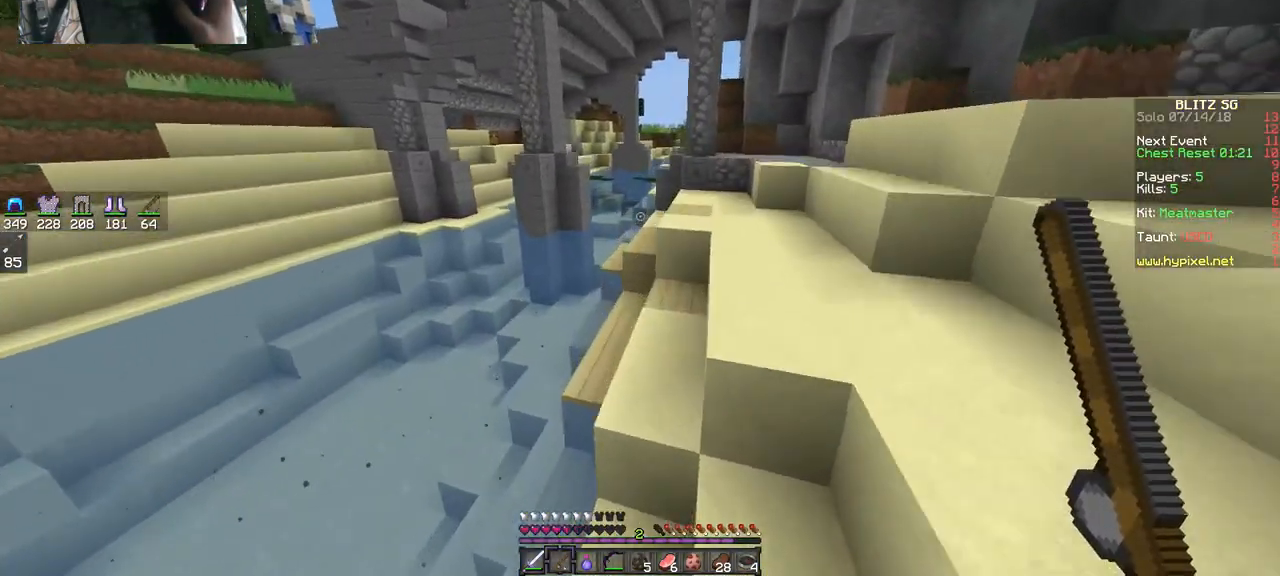
{"keys": ["space", "w"], "mouse": [], "events": [[67, "space", "up"], [133, "a", "down"], [167, "a", "up"], [433, "space", "down"]]}
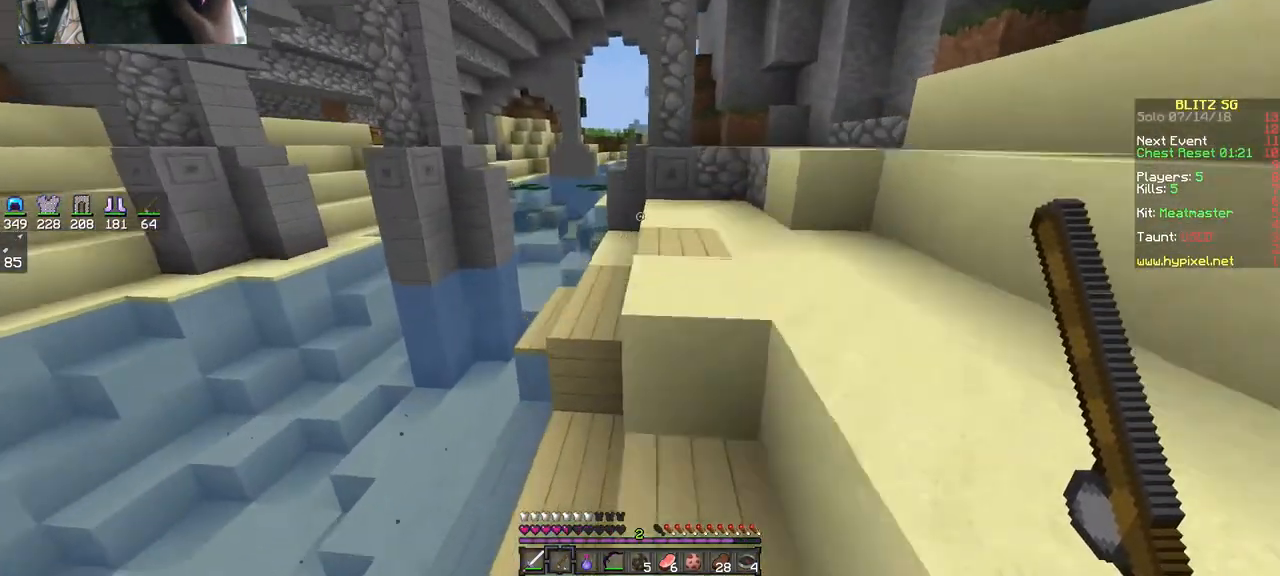
{"keys": ["w"], "mouse": [], "events": [[67, "space", "up"], [167, "d", "down"], [433, "d", "up"]]}
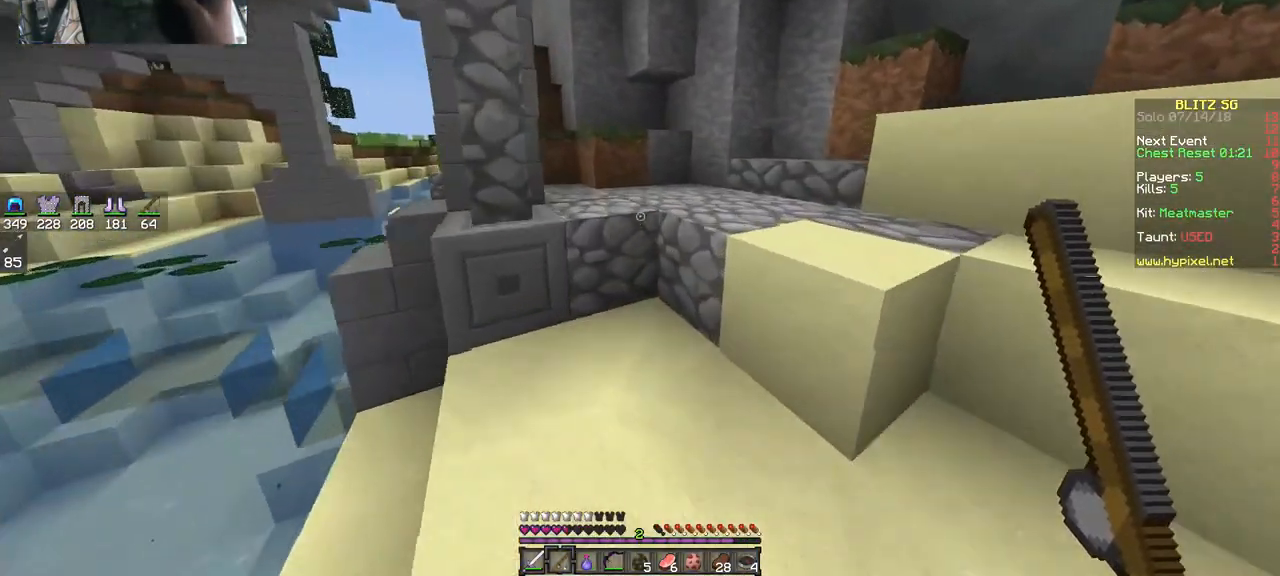
{"keys": ["w"], "mouse": [], "events": [[133, "space", "down"], [267, "space", "up"]]}
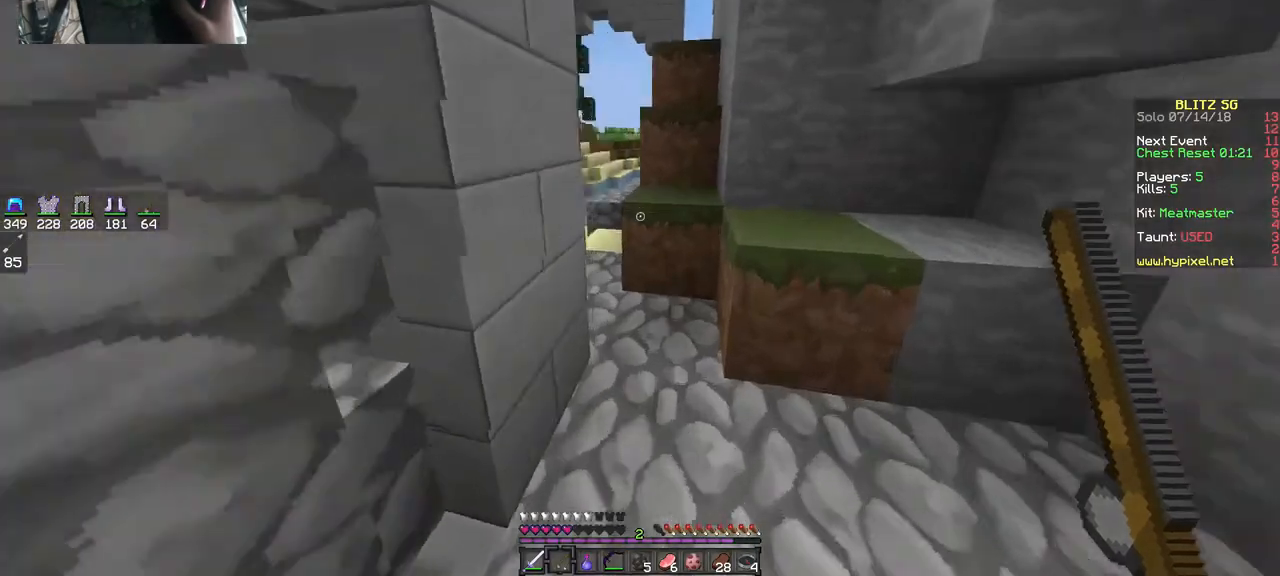
{"keys": ["a", "w"], "mouse": [], "events": [[67, "space", "down"], [233, "space", "up"], [267, "a", "down"]]}
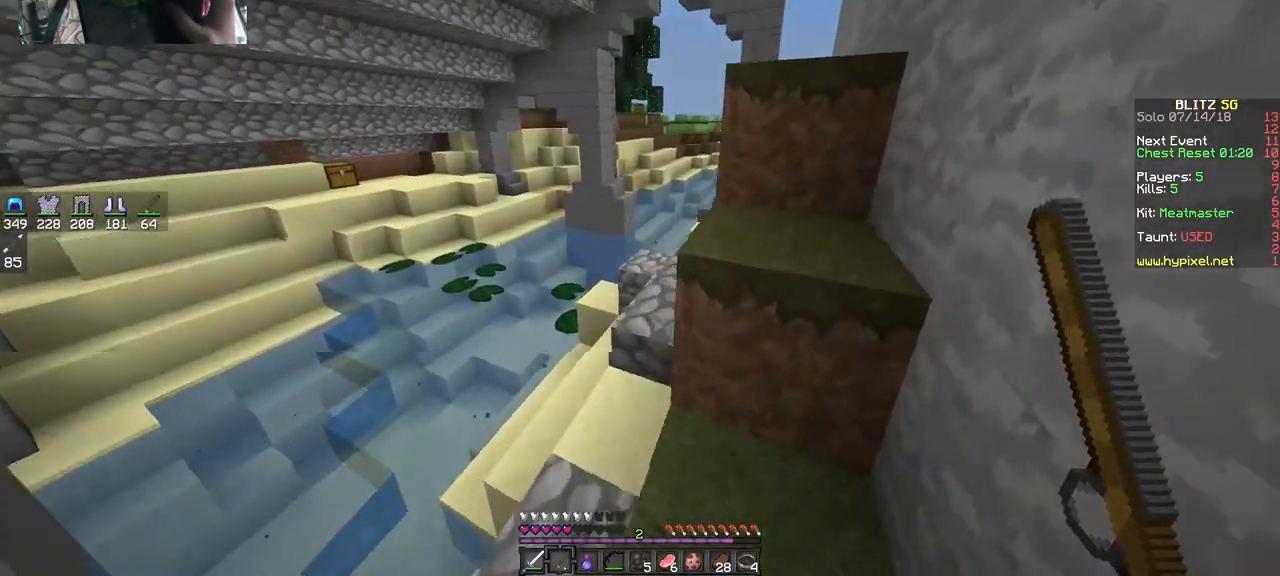
{"keys": ["space", "w"], "mouse": [], "events": [[133, "a", "up"], [433, "space", "down"]]}
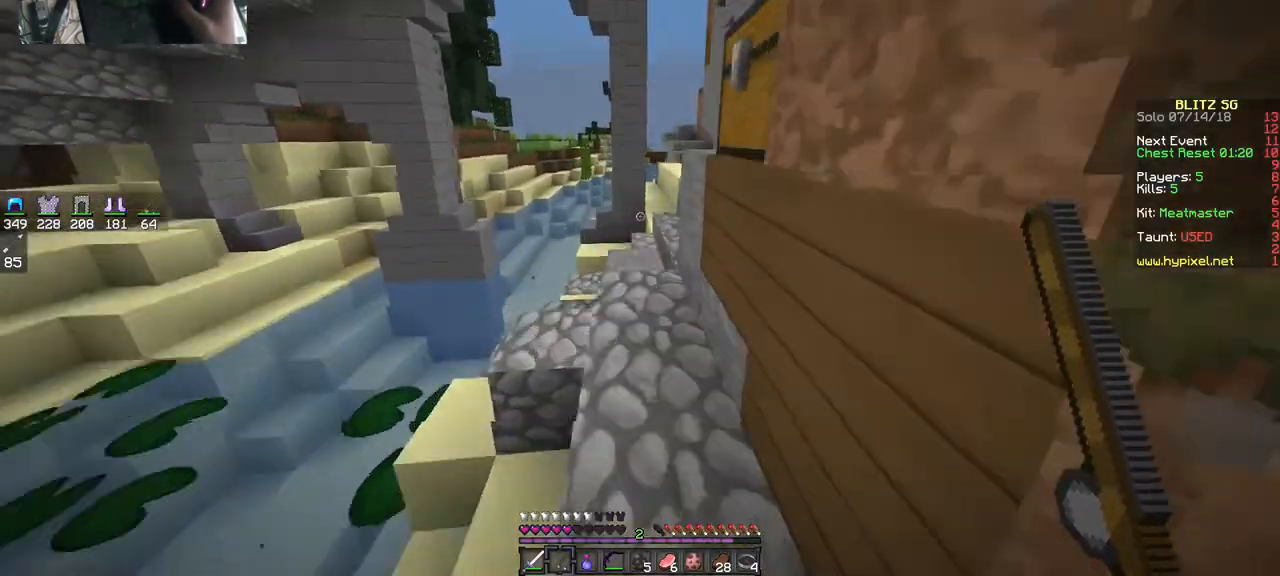
{"keys": ["a", "w"], "mouse": [], "events": [[133, "space", "up"], [333, "space", "down"], [467, "a", "down"], [467, "space", "up"]]}
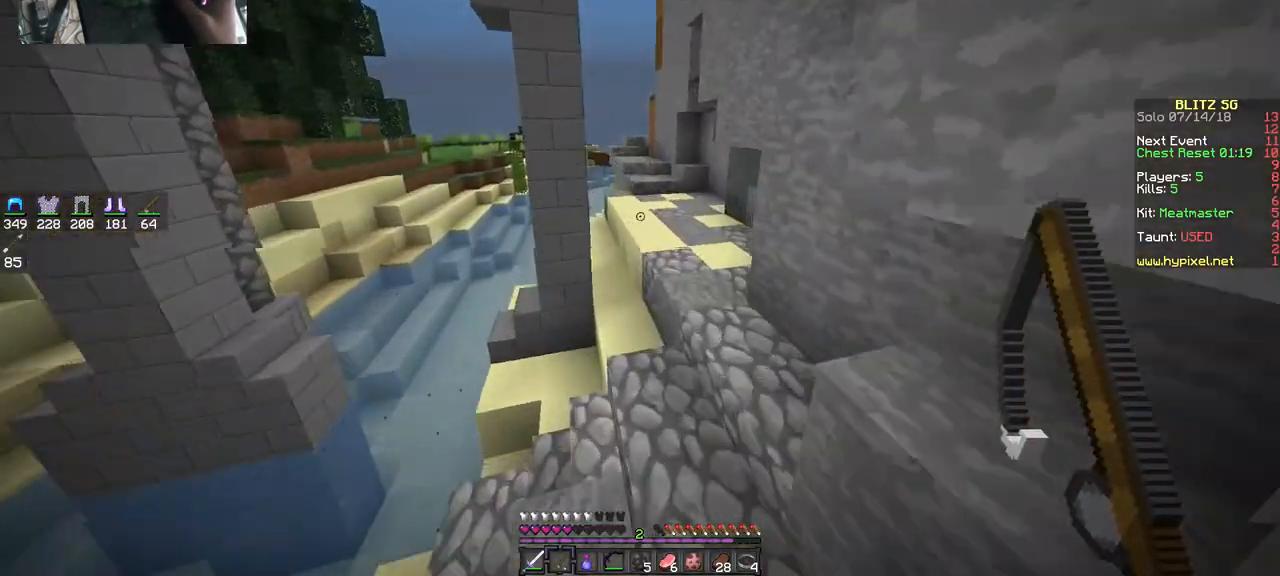
{"keys": ["w"], "mouse": [], "events": [[67, "a", "up"], [167, "d", "down"], [367, "d", "up"]]}
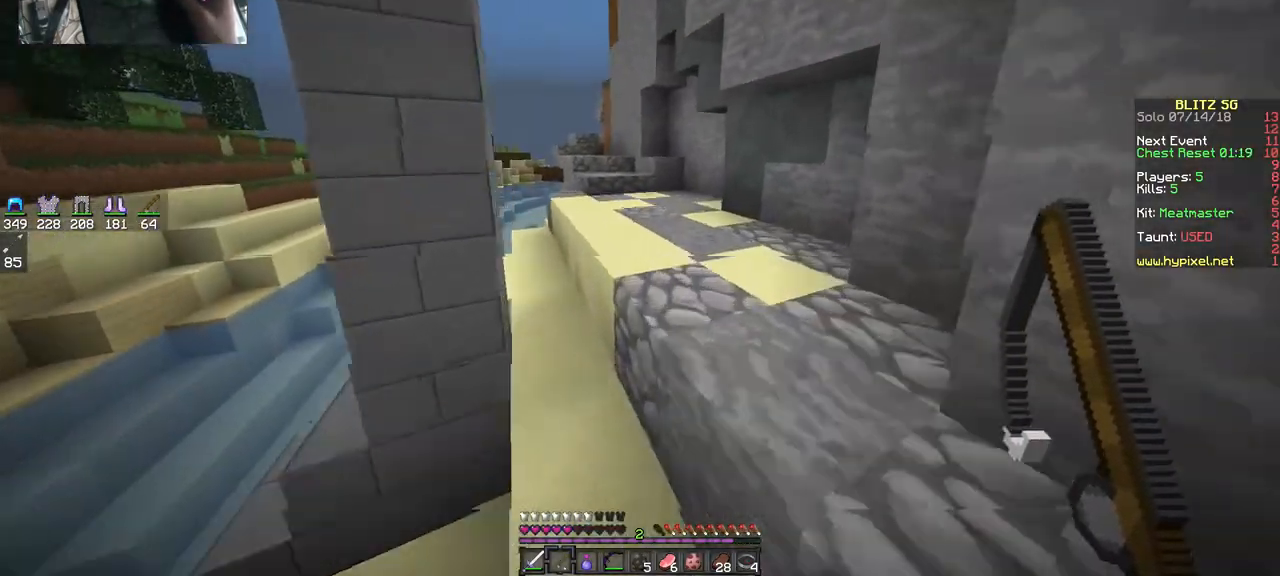
{"keys": ["space", "w"], "mouse": [], "events": [[33, "space", "down"]]}
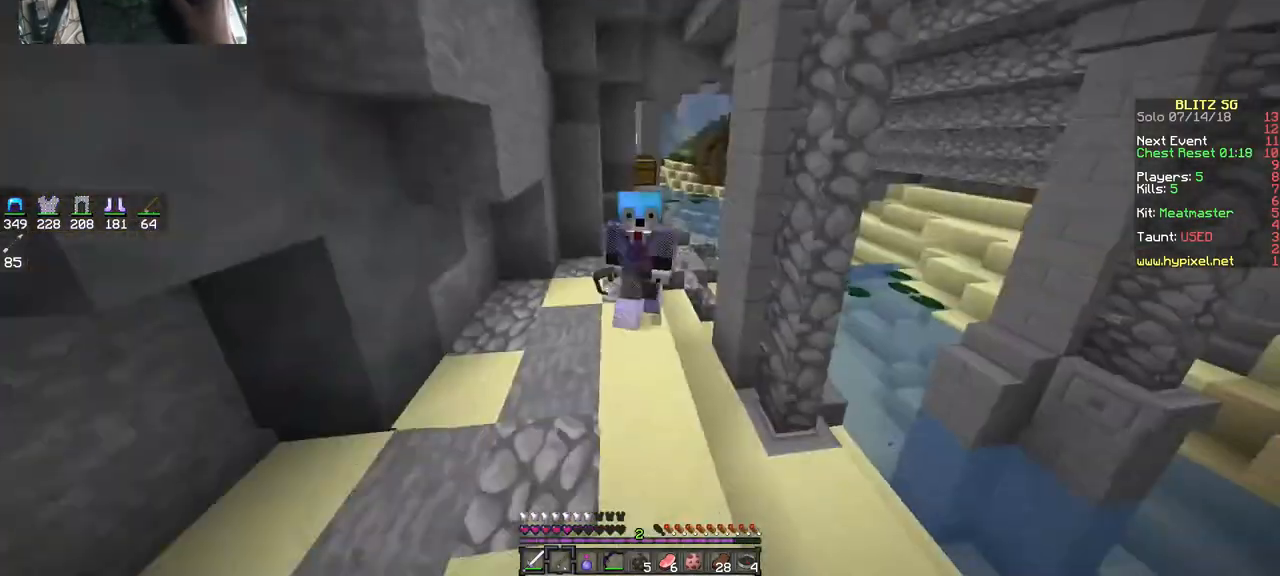
{"keys": ["space", "w"], "mouse": [], "events": []}
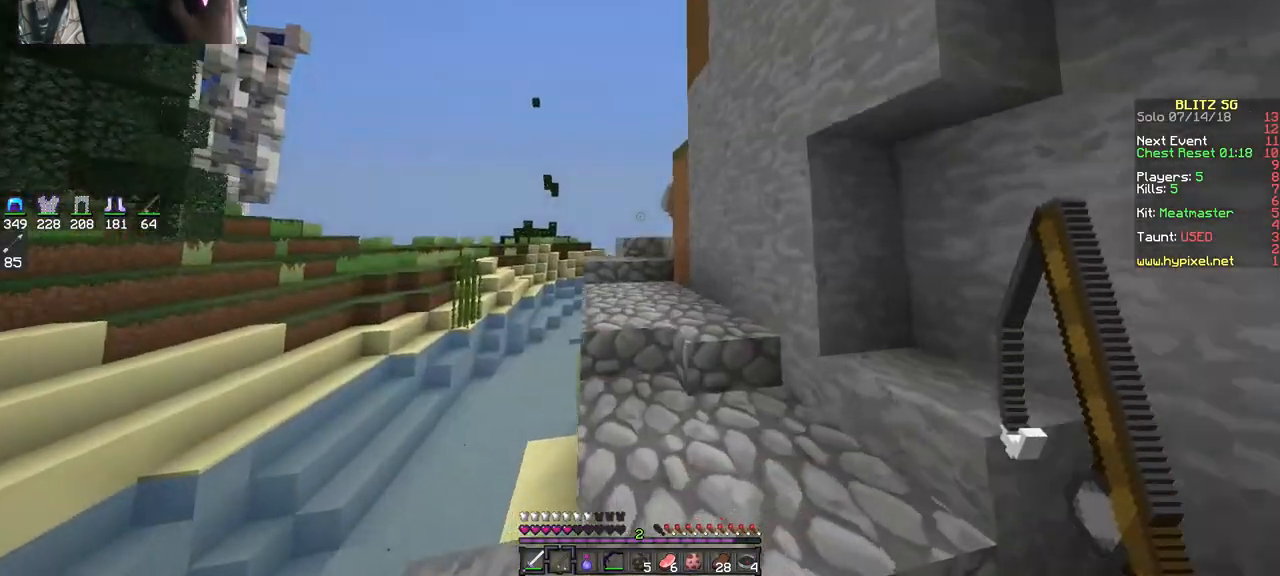
{"keys": ["space", "w"], "mouse": [], "events": []}
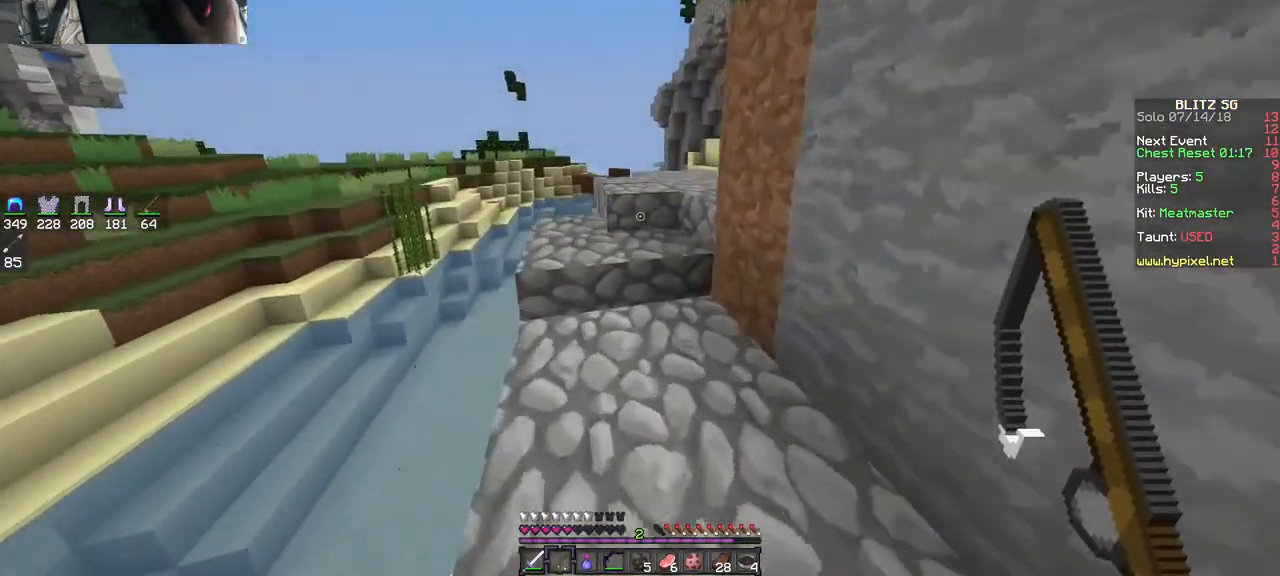
{"keys": ["space", "w"], "mouse": [], "events": []}
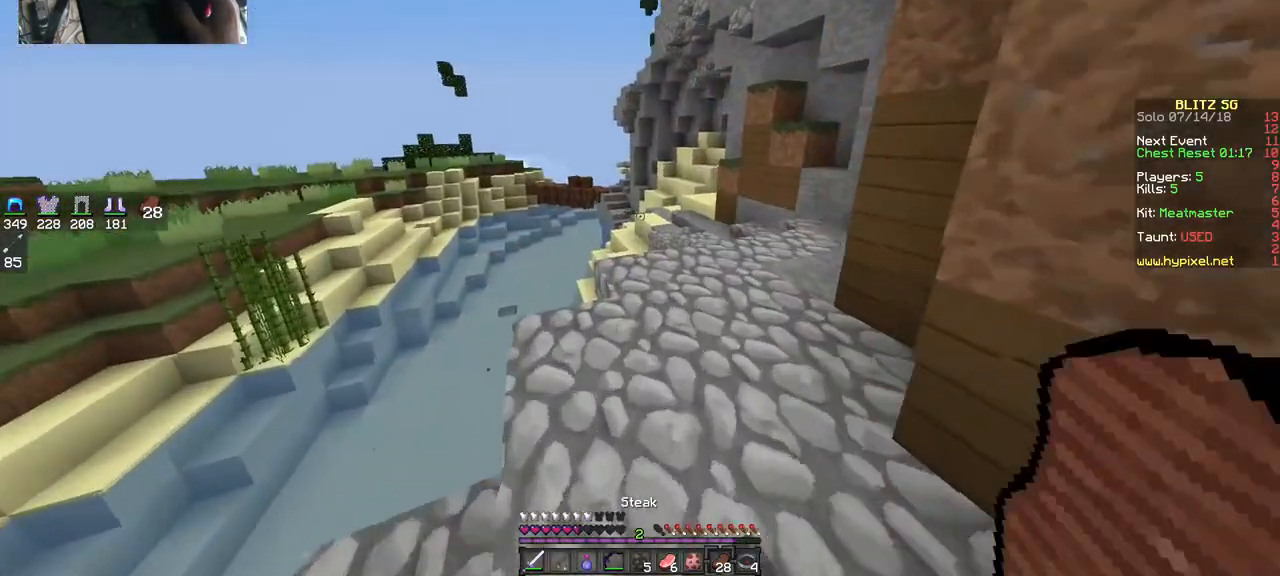
{"keys": ["a", "s"], "mouse": ["left", "right"], "events": [[267, "a", "down"], [267, "w", "up"], [333, "mouse_left", "down"], [367, "mouse_right", "down"], [433, "s", "down"], [433, "space", "up"]]}
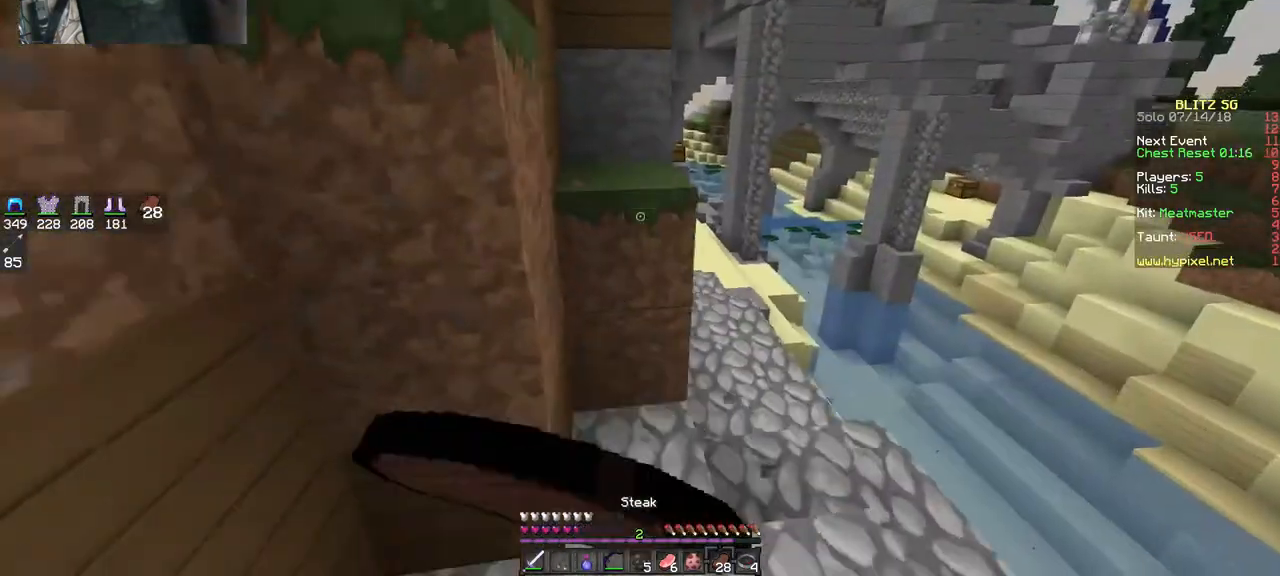
{"keys": ["a", "w"], "mouse": ["left", "right"], "events": [[233, "s", "up"], [333, "w", "down"]]}
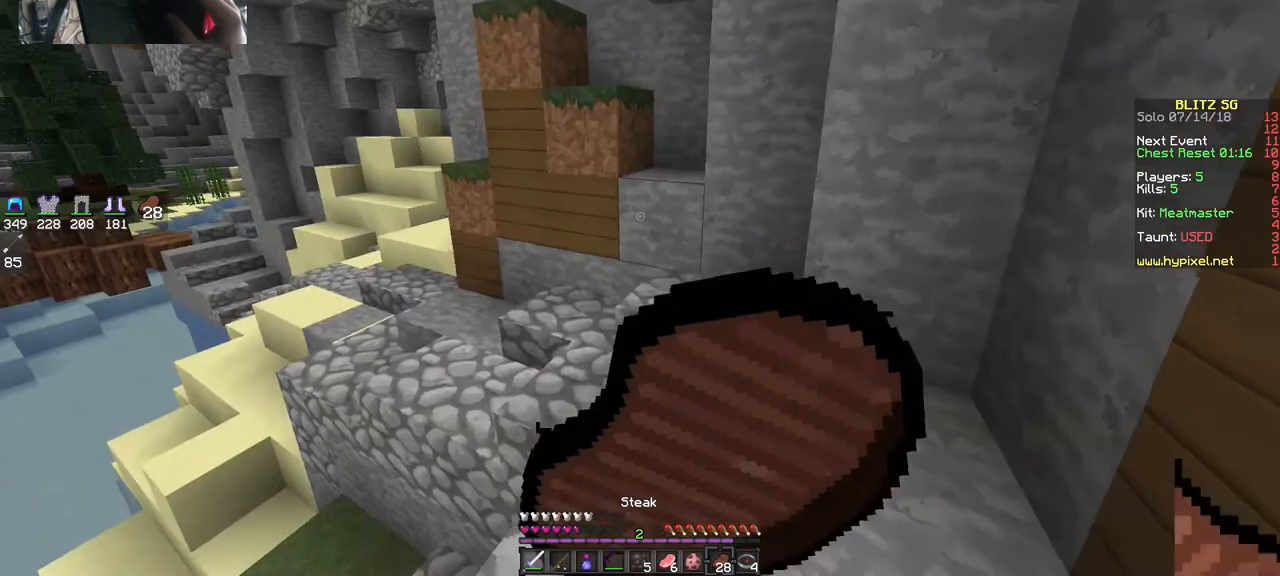
{"keys": ["w"], "mouse": ["right"], "events": [[33, "a", "up"], [367, "mouse_left", "up"]]}
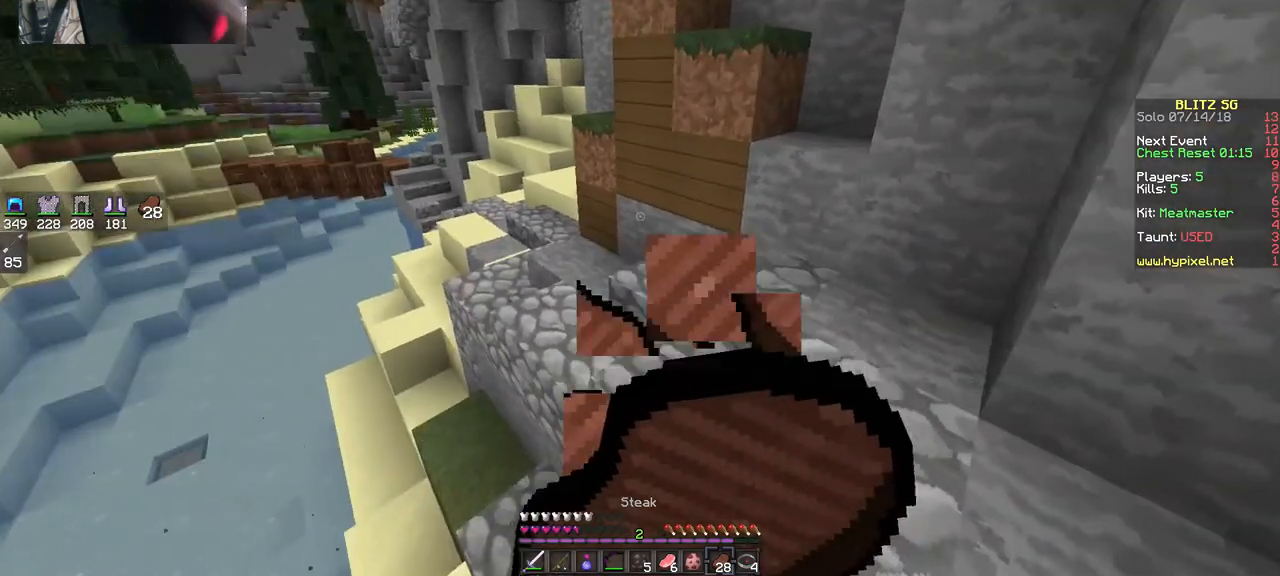
{"keys": ["w"], "mouse": ["right"], "events": [[133, "d", "down"], [133, "mouse_left", "down"], [267, "mouse_left", "up"], [367, "d", "up"]]}
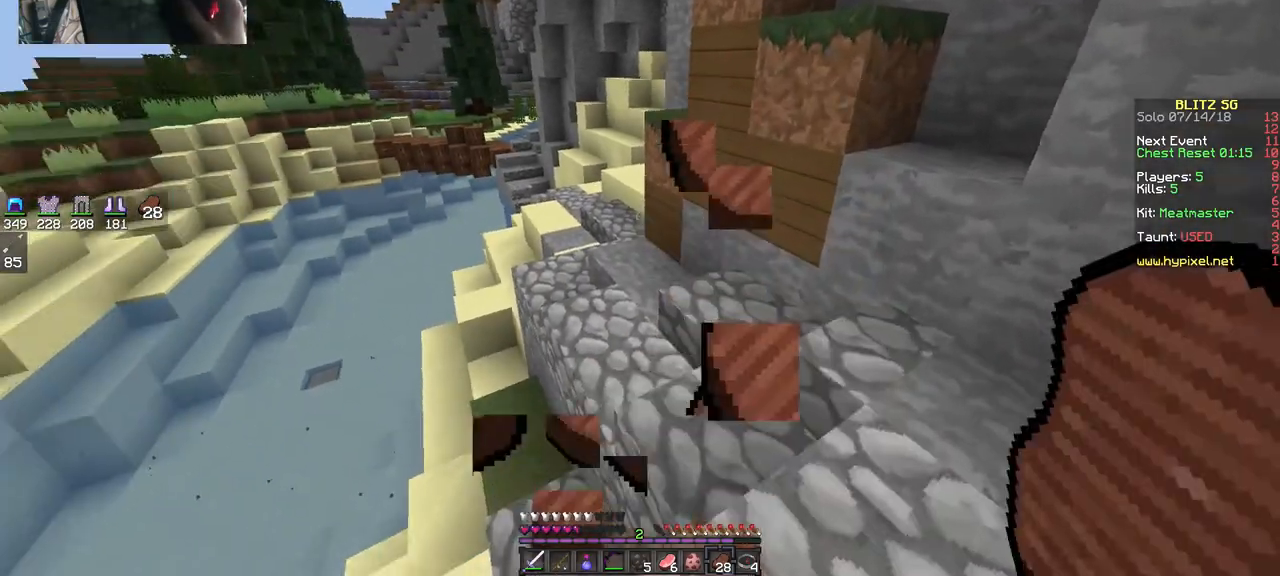
{"keys": [], "mouse": [], "events": [[233, "space", "down"], [267, "mouse_right", "up"], [333, "space", "up"], [333, "w", "up"]]}
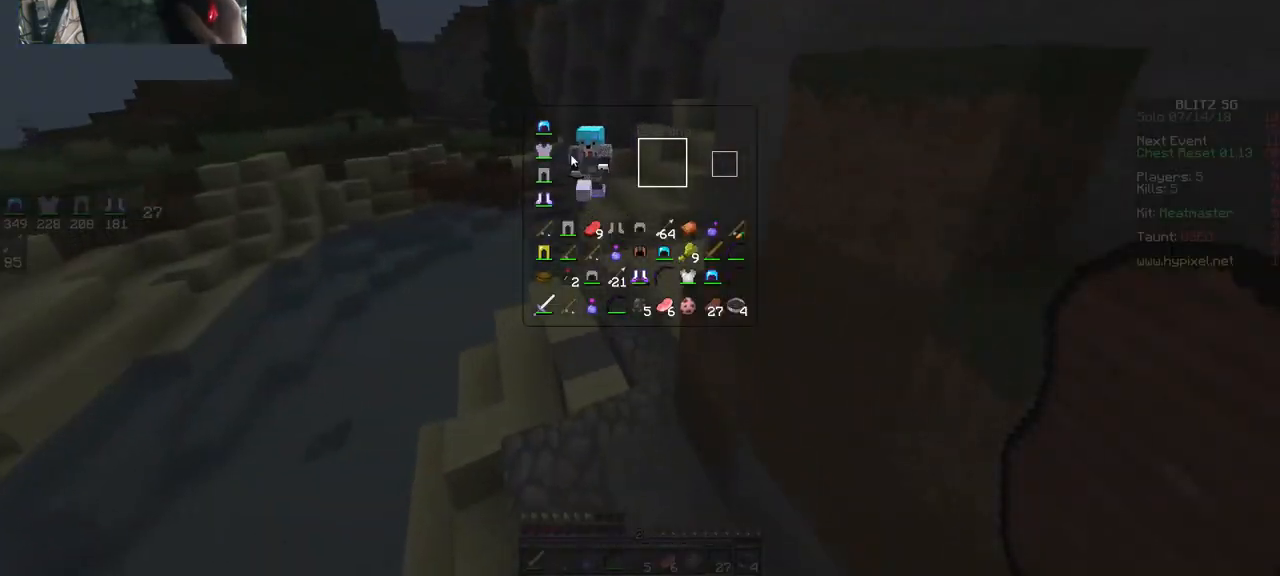
{"keys": [], "mouse": [], "events": []}
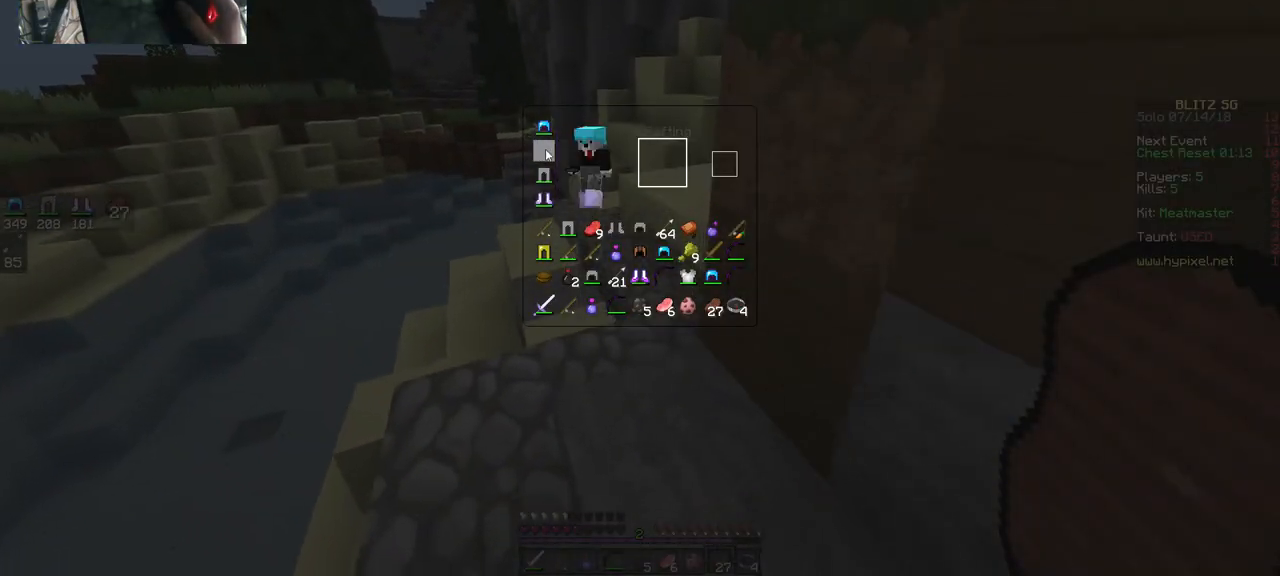
{"keys": [], "mouse": [], "events": []}
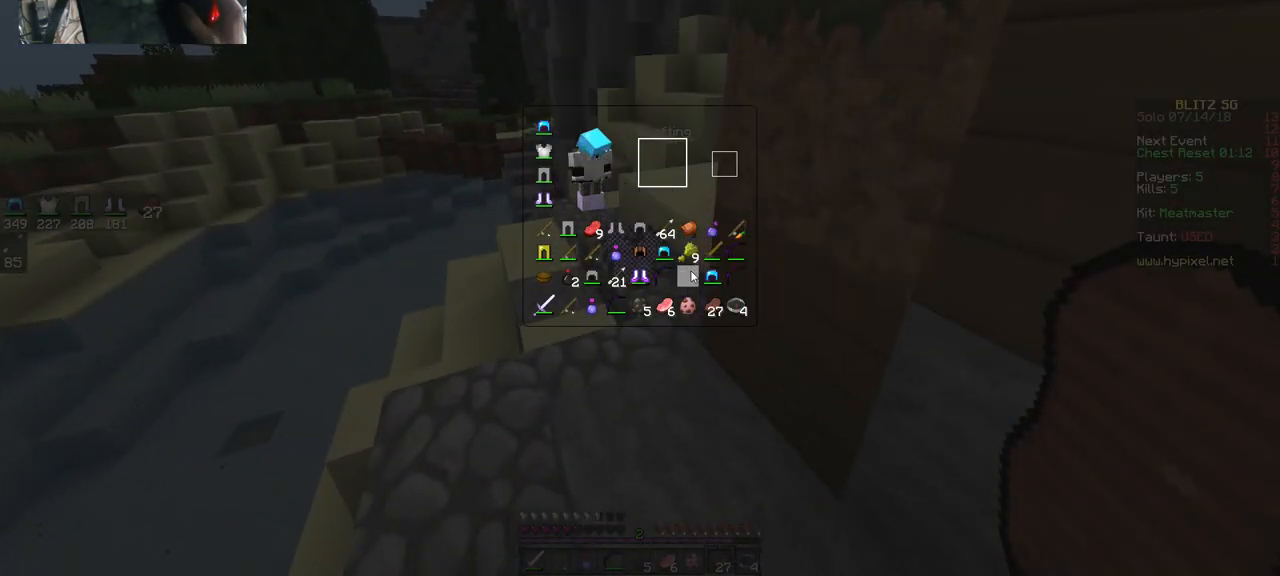
{"keys": ["space", "w"], "mouse": [], "events": [[167, "w", "down"], [367, "space", "down"]]}
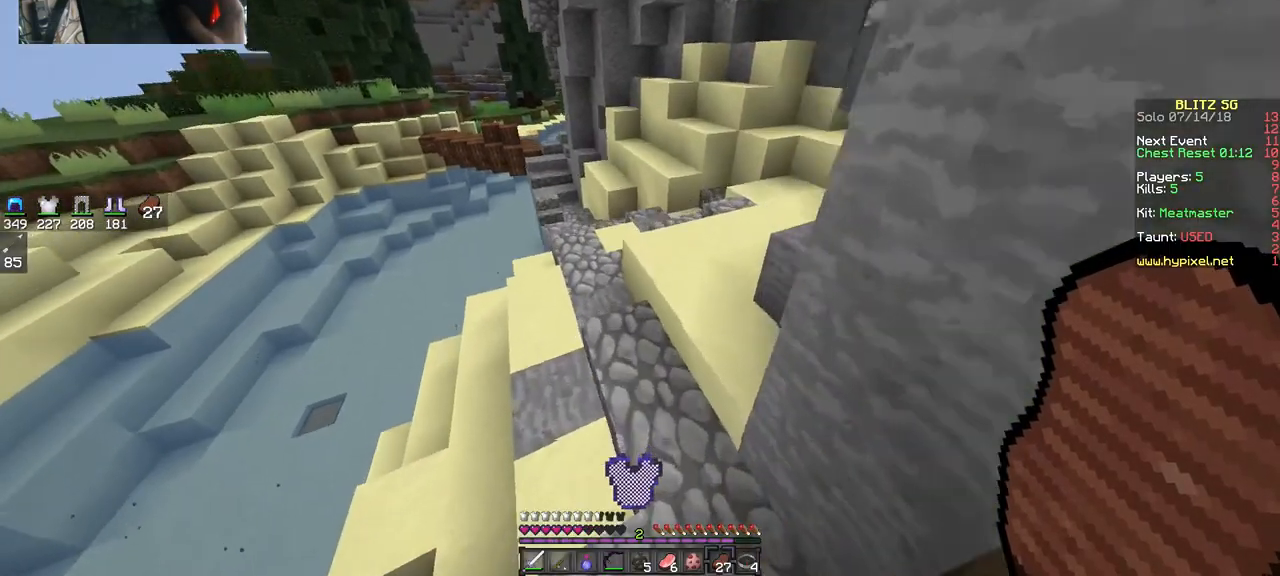
{"keys": ["w"], "mouse": [], "events": [[67, "space", "up"]]}
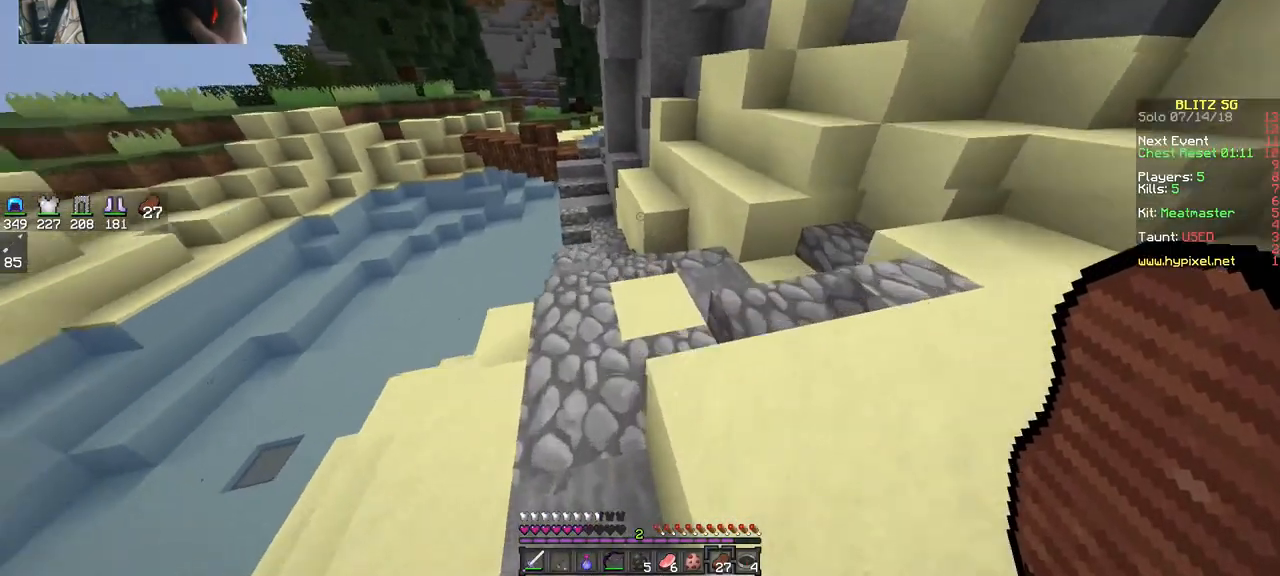
{"keys": ["space", "w"], "mouse": [], "events": [[33, "a", "down"], [67, "a", "up"], [267, "space", "down"]]}
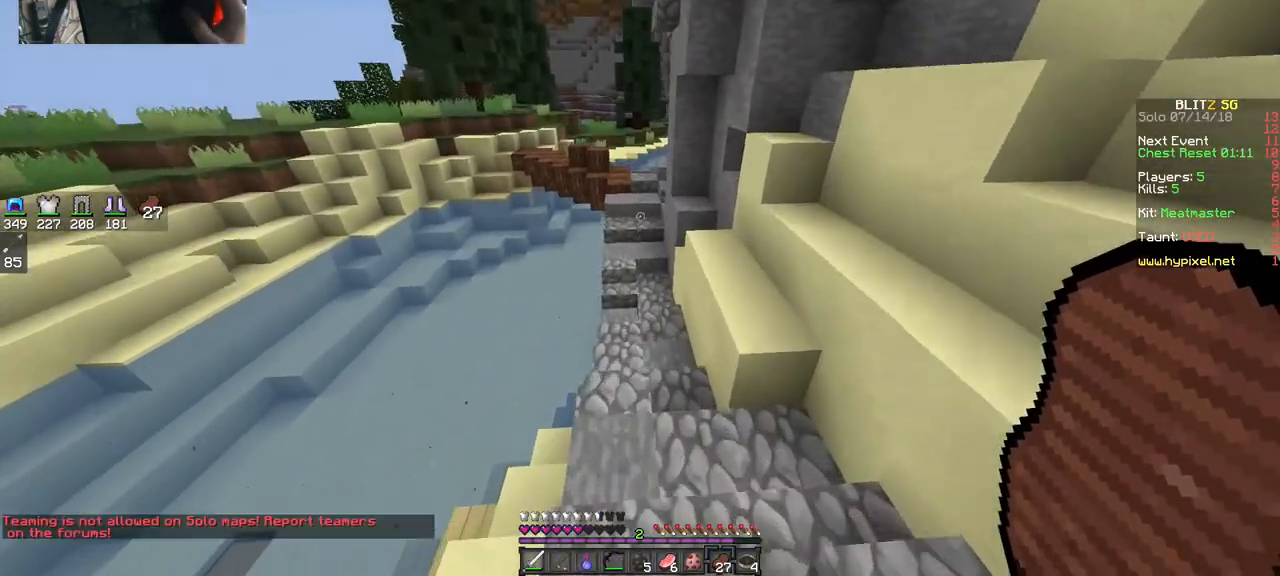
{"keys": ["space", "w"], "mouse": [], "events": [[233, "mouse_left", "down"], [267, "mouse_left", "up"], [367, "mouse_left", "down"], [367, "mouse_right", "down"], [467, "mouse_left", "up"], [467, "mouse_right", "up"]]}
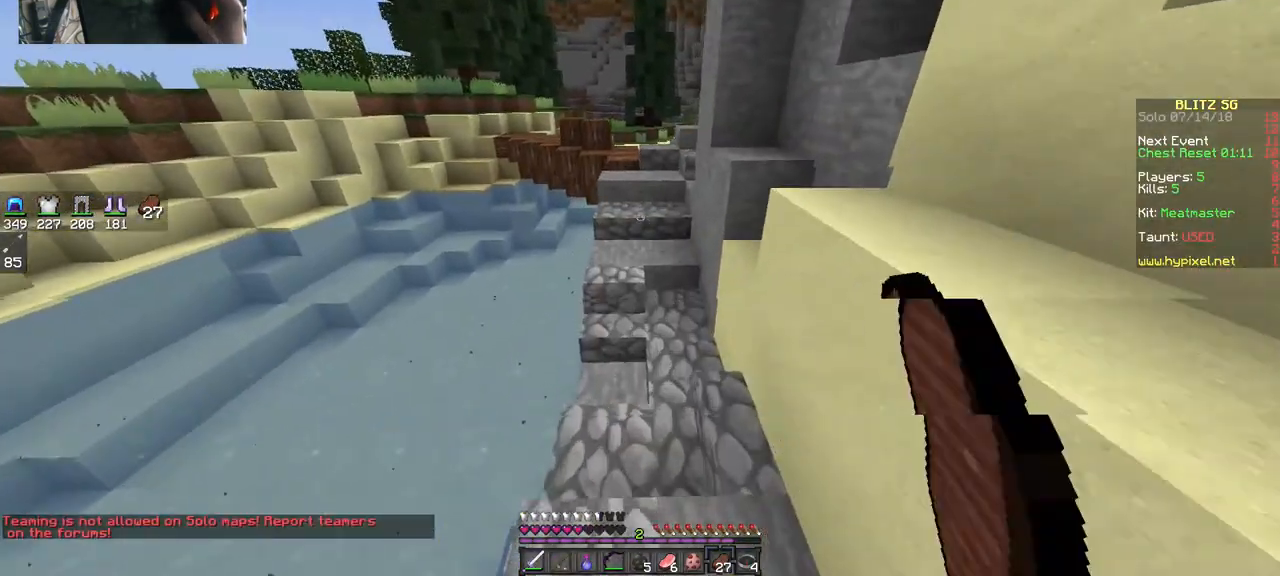
{"keys": ["space", "w"], "mouse": [], "events": [[67, "mouse_right", "down"], [133, "mouse_left", "down"], [167, "mouse_left", "up"], [233, "mouse_right", "up"], [267, "mouse_left", "down"], [267, "mouse_right", "down"], [367, "mouse_right", "up"], [433, "mouse_left", "up"]]}
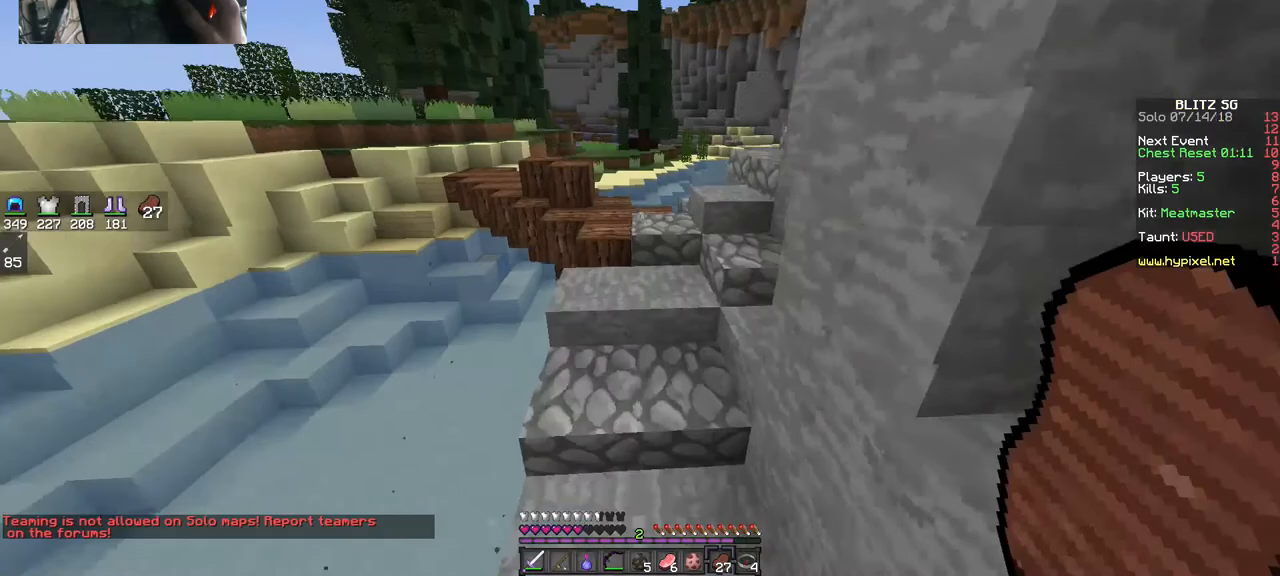
{"keys": ["d", "w"], "mouse": [], "events": [[367, "space", "up"], [467, "d", "down"]]}
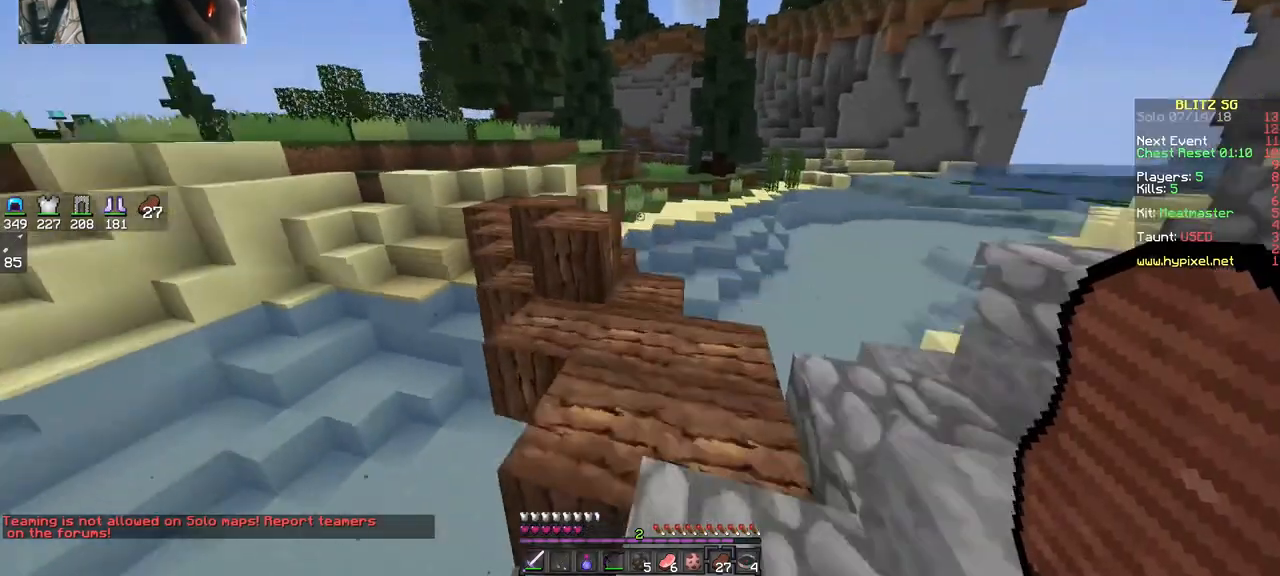
{"keys": ["w"], "mouse": [], "events": [[67, "d", "up"], [267, "space", "down"], [433, "space", "up"]]}
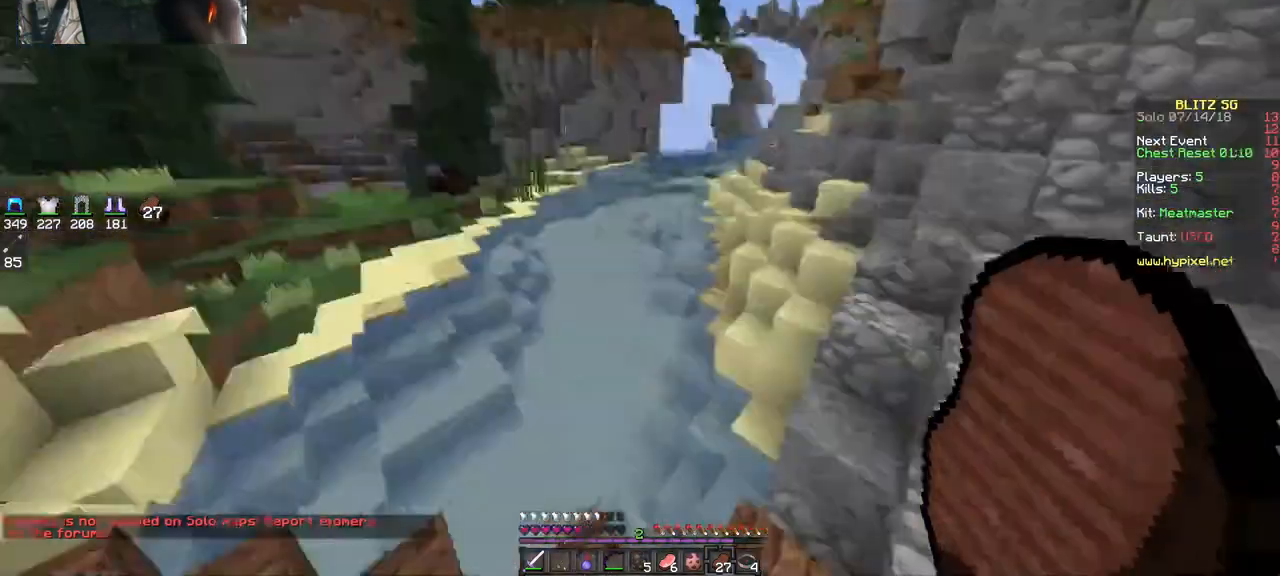
{"keys": ["space", "w"], "mouse": [], "events": [[167, "d", "down"], [433, "d", "up"], [467, "space", "down"]]}
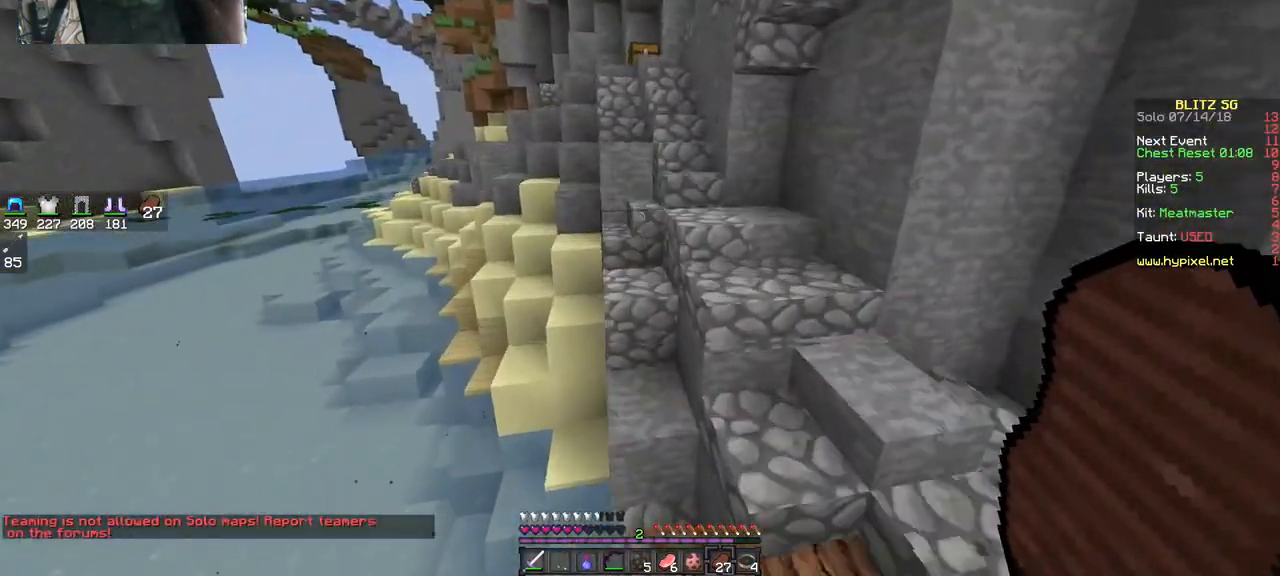
{"keys": ["d", "w"], "mouse": [], "events": [[33, "d", "down"], [133, "d", "up"], [167, "space", "up"], [267, "d", "down"]]}